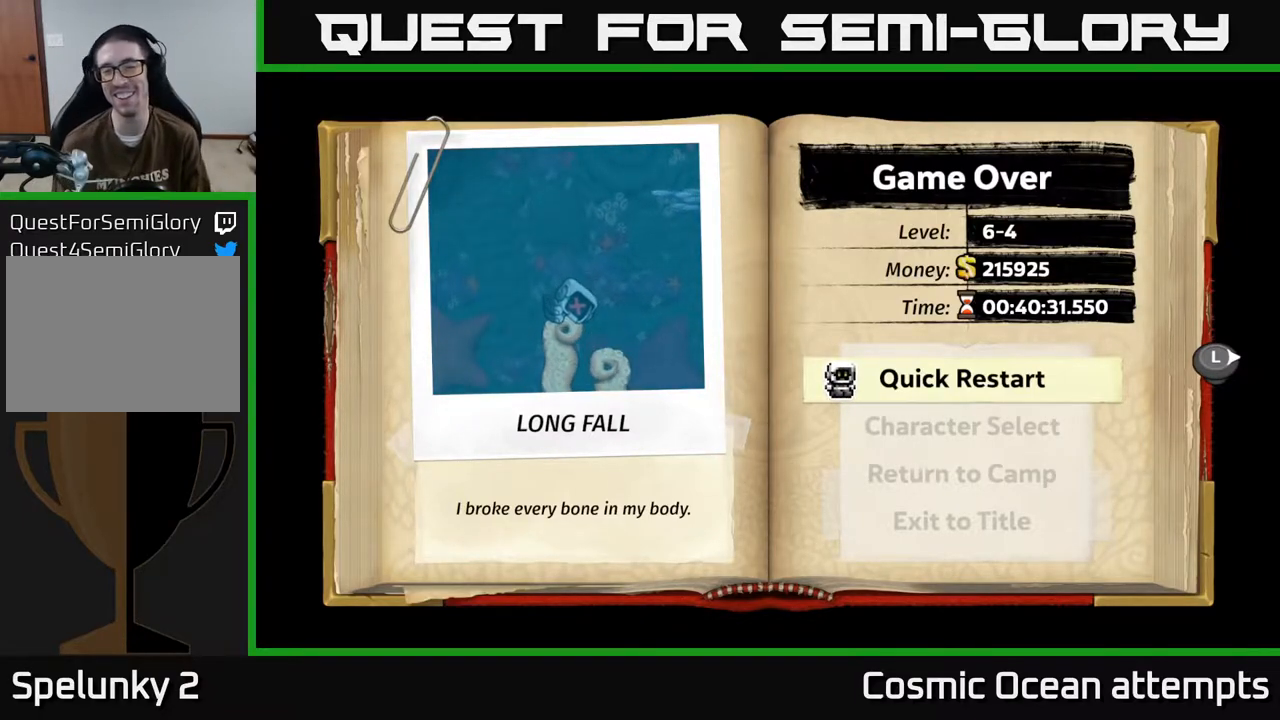
Gameplay with a controller (Xbox layout); each line is a JSON object with the inputs held at the frame after it. "events" lists button and stick changes between this image and that frame as [ms after this image, input, new state], when the widget could be followed in between. Not read: right_stick.
{"buttons": [], "left_stick": "center", "events": [[200, "DPAD_DOWN", "down"], [317, "DPAD_DOWN", "up"]]}
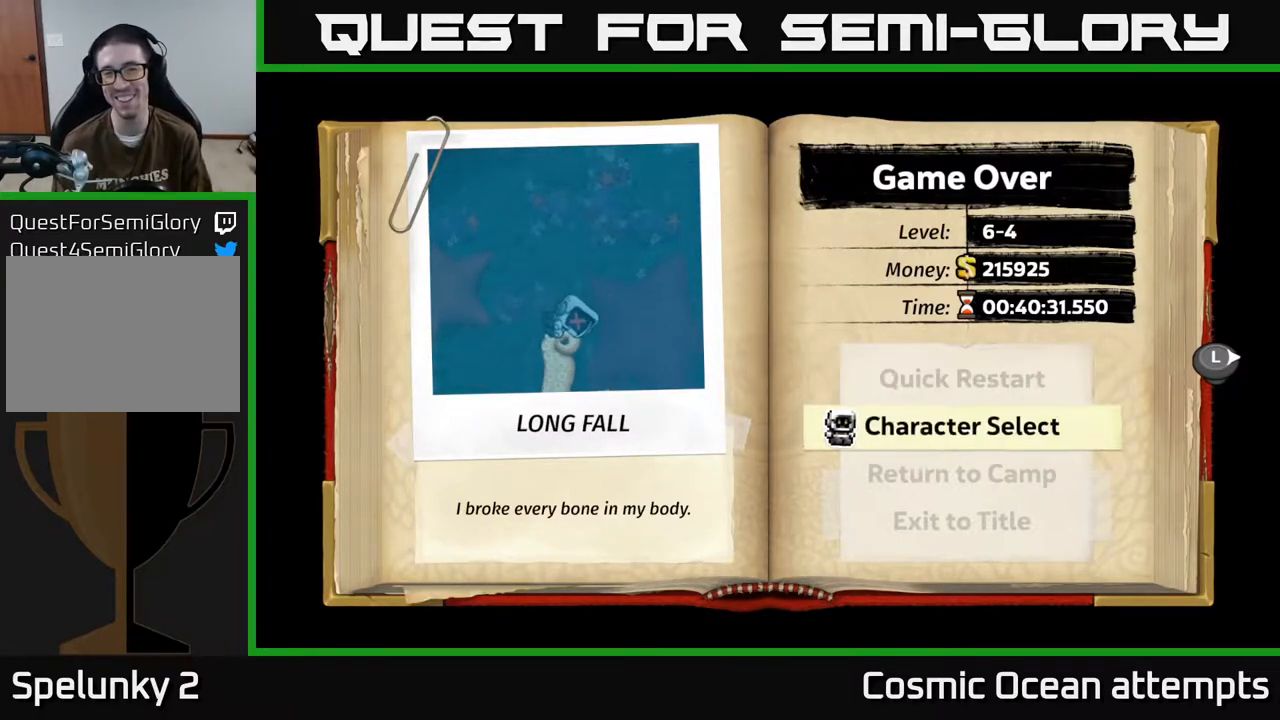
{"buttons": [], "left_stick": "center", "events": [[167, "DPAD_UP", "down"], [267, "DPAD_UP", "up"]]}
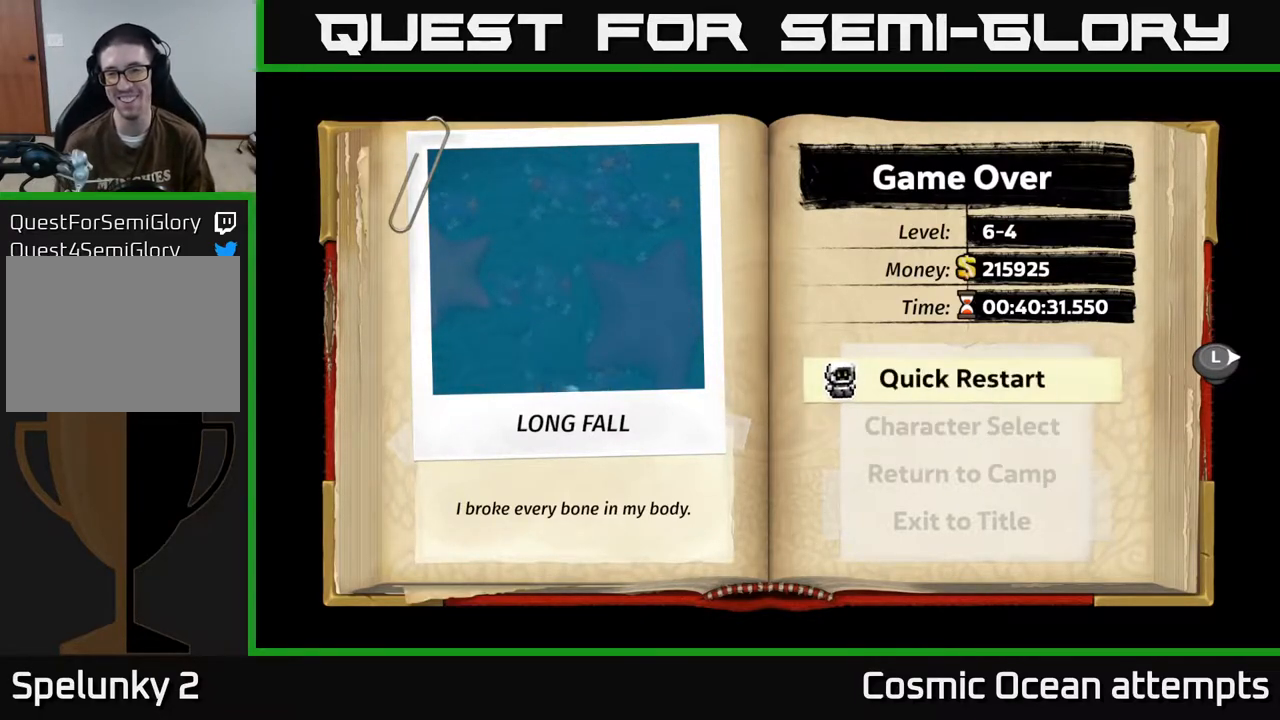
{"buttons": [], "left_stick": "center", "events": []}
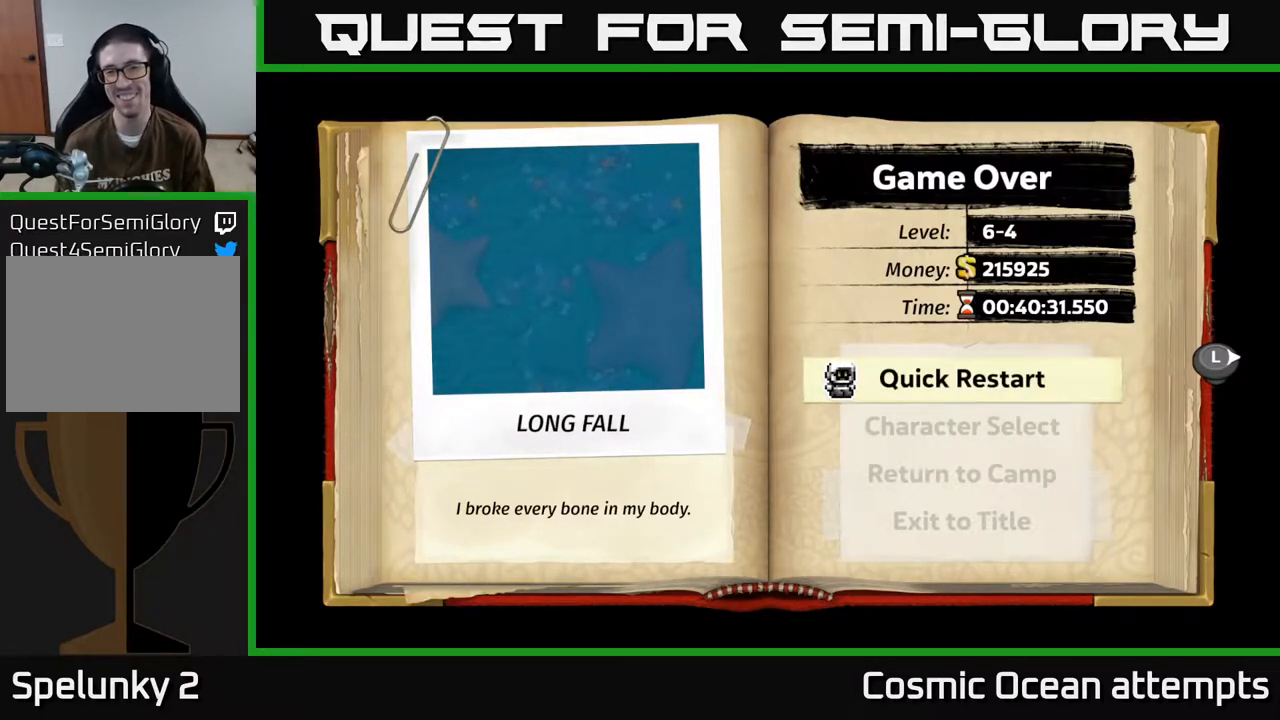
{"buttons": [], "left_stick": "center", "events": [[200, "A", "down"], [317, "A", "up"]]}
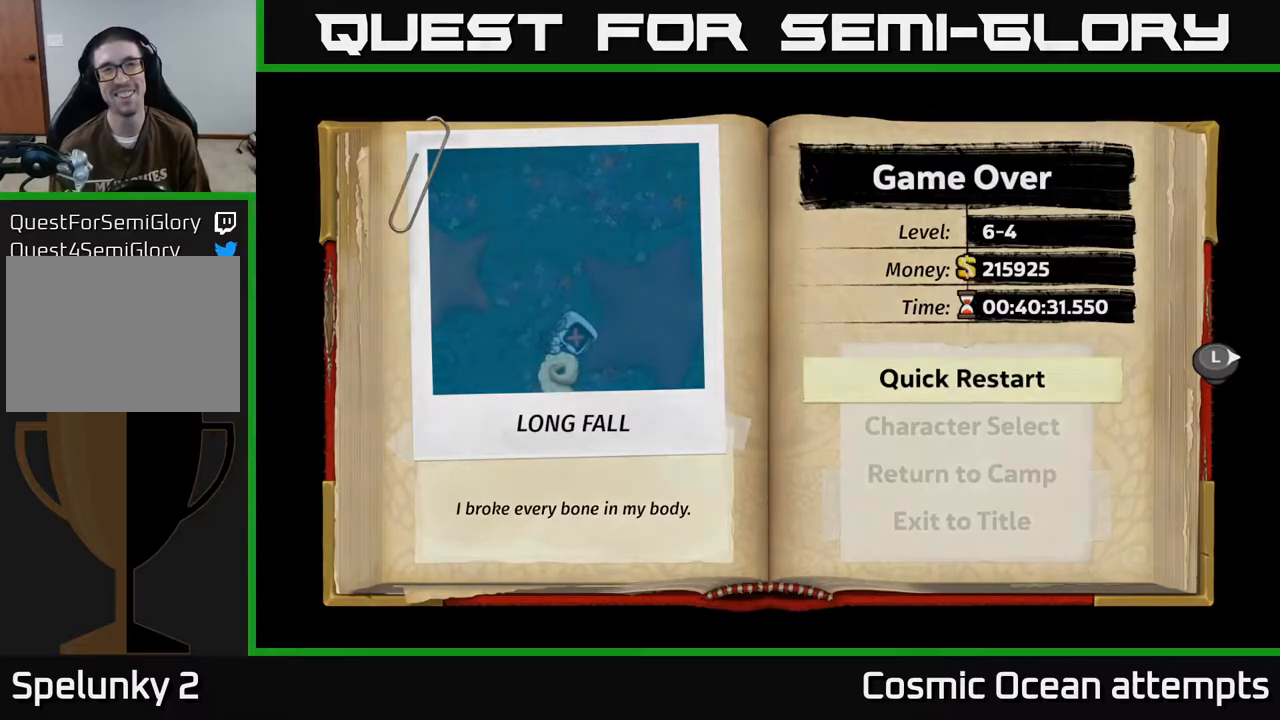
{"buttons": [], "left_stick": "center", "events": []}
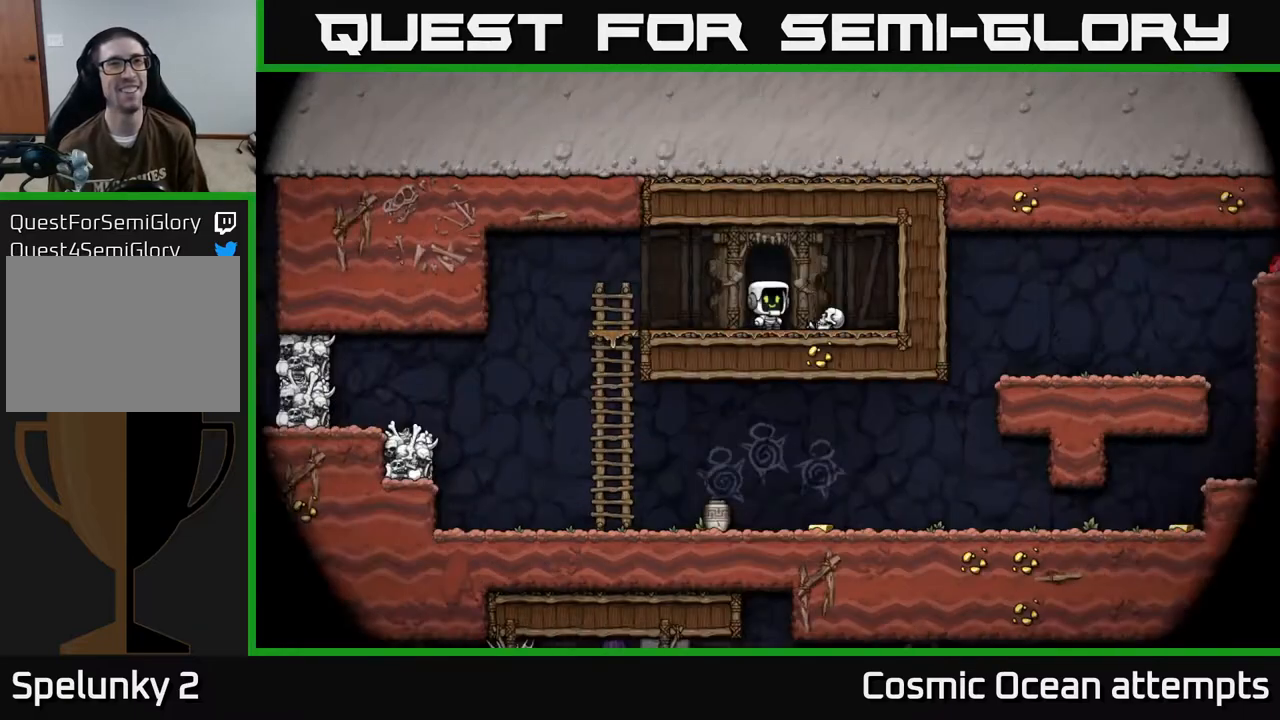
{"buttons": [], "left_stick": "center", "events": []}
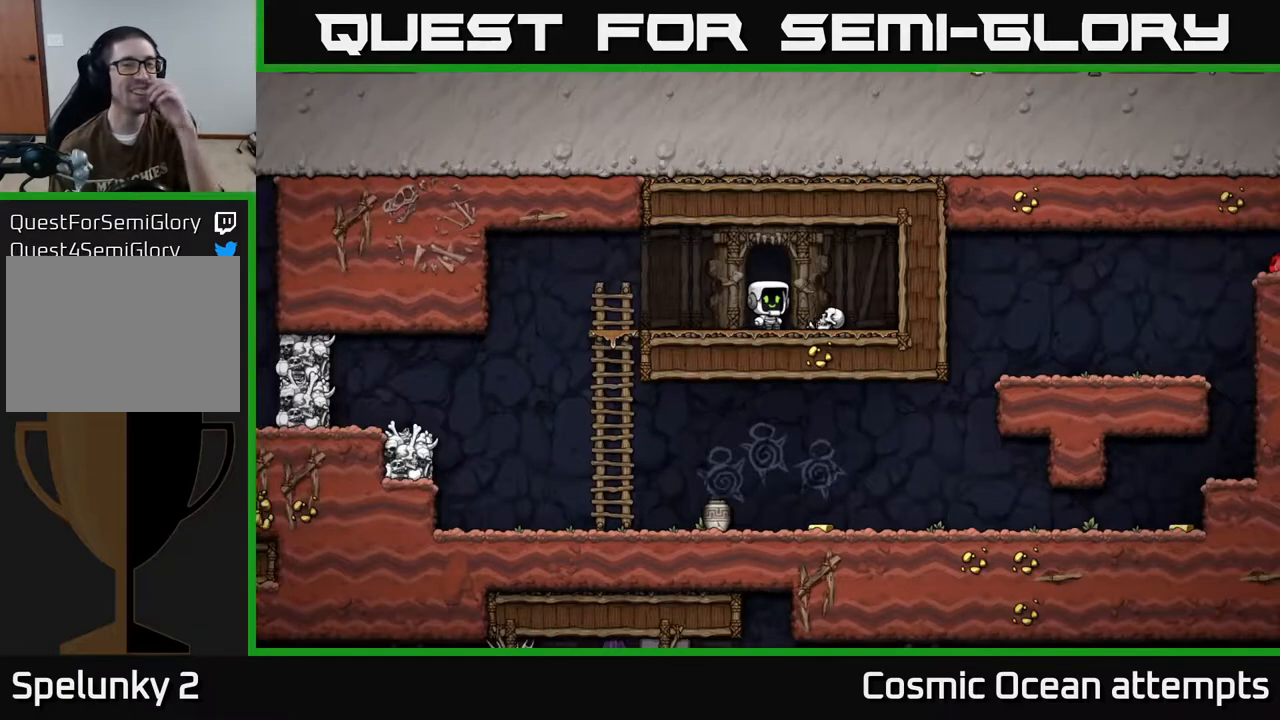
{"buttons": [], "left_stick": "center", "events": []}
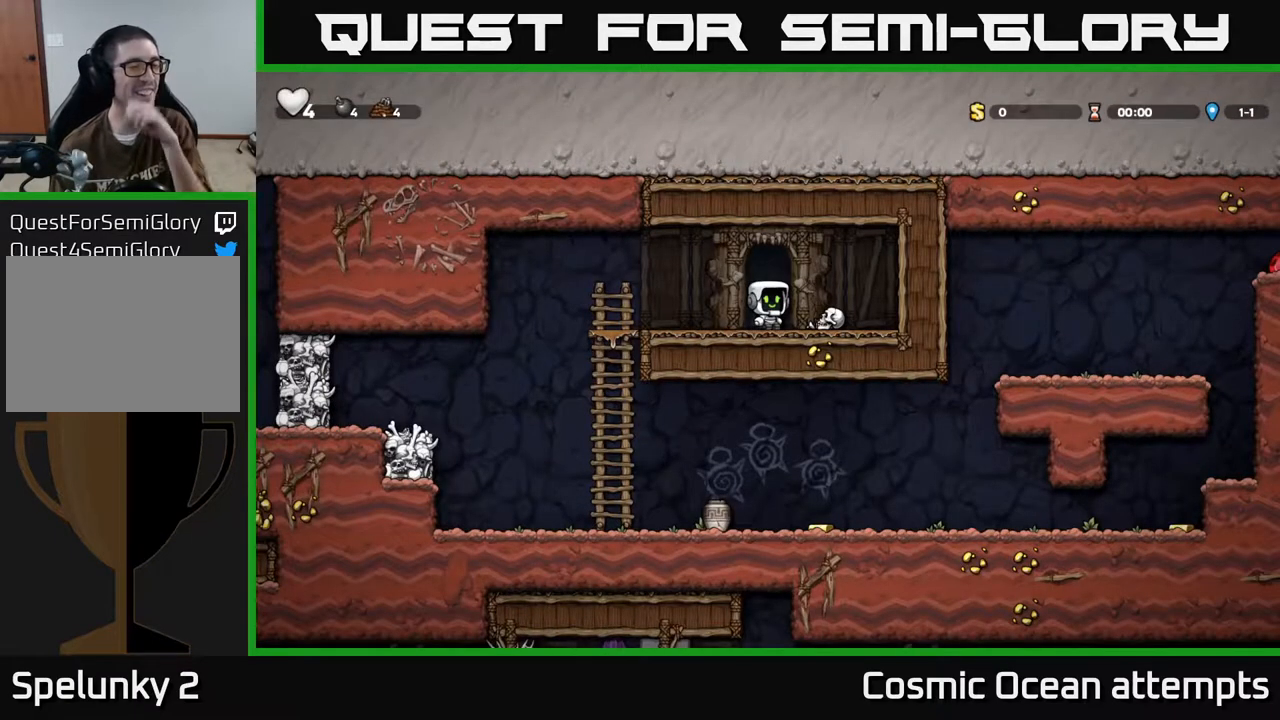
{"buttons": [], "left_stick": "center", "events": []}
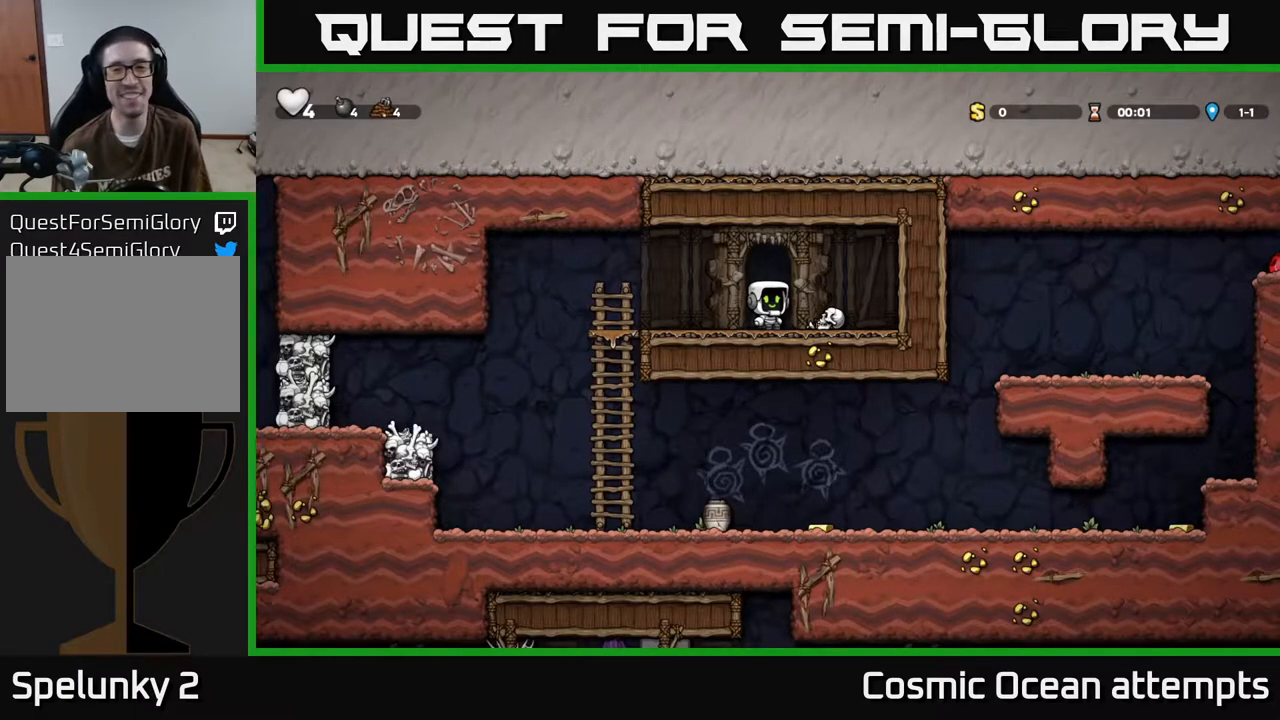
{"buttons": ["DPAD_RIGHT"], "left_stick": "center", "events": [[483, "DPAD_RIGHT", "down"]]}
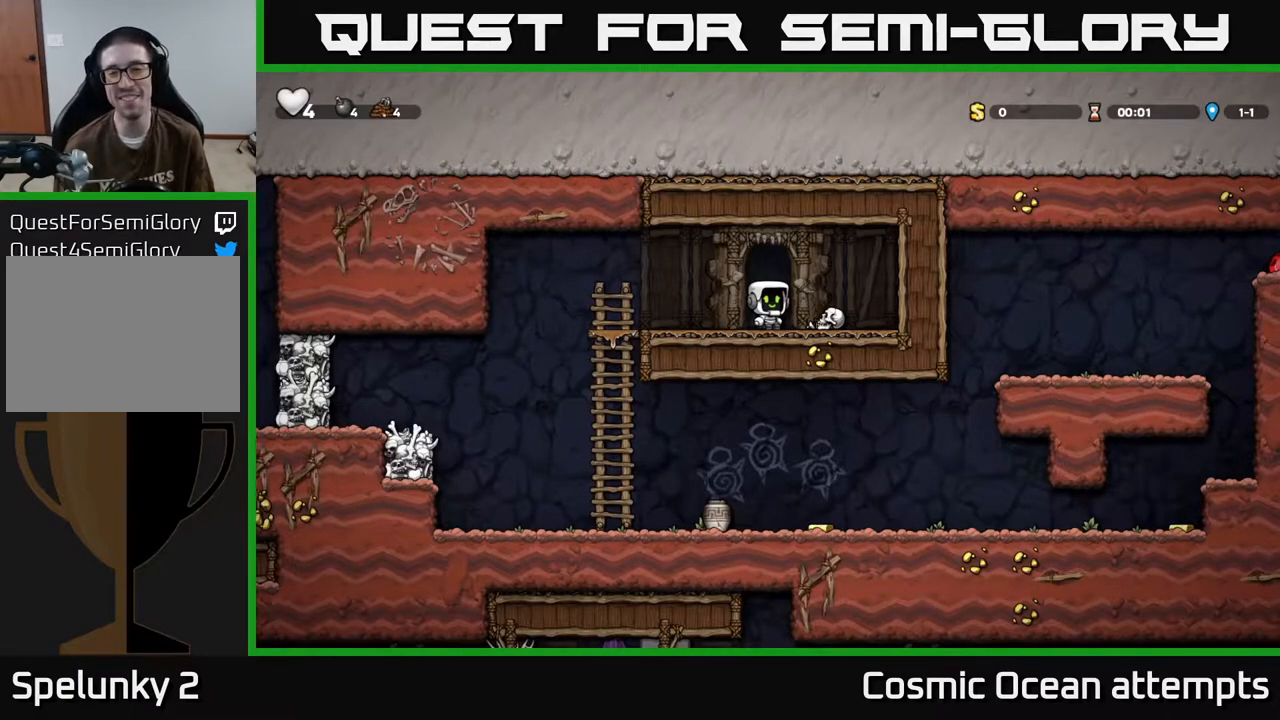
{"buttons": ["X"], "left_stick": "center", "events": [[150, "DPAD_DOWN", "down"], [150, "DPAD_RIGHT", "up"], [350, "X", "down"], [500, "DPAD_DOWN", "up"]]}
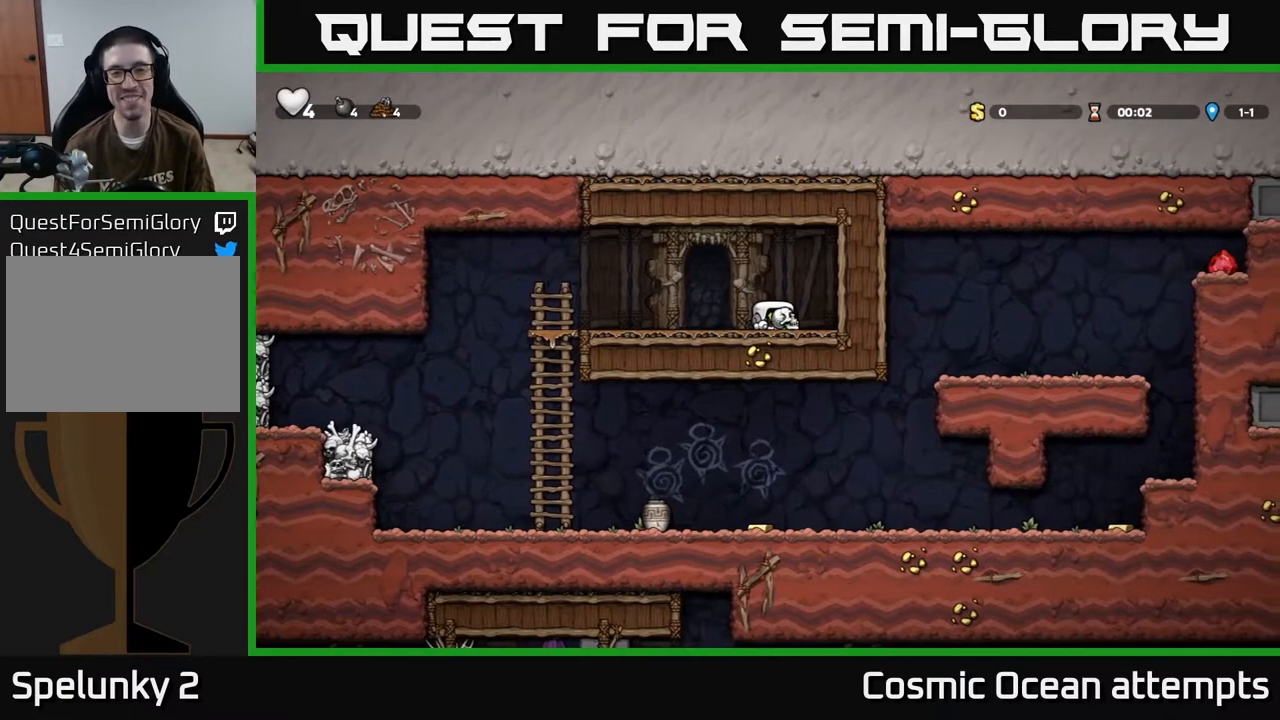
{"buttons": [], "left_stick": "center", "events": [[17, "DPAD_LEFT", "down"], [17, "X", "up"], [150, "X", "down"], [200, "DPAD_LEFT", "up"], [300, "X", "up"]]}
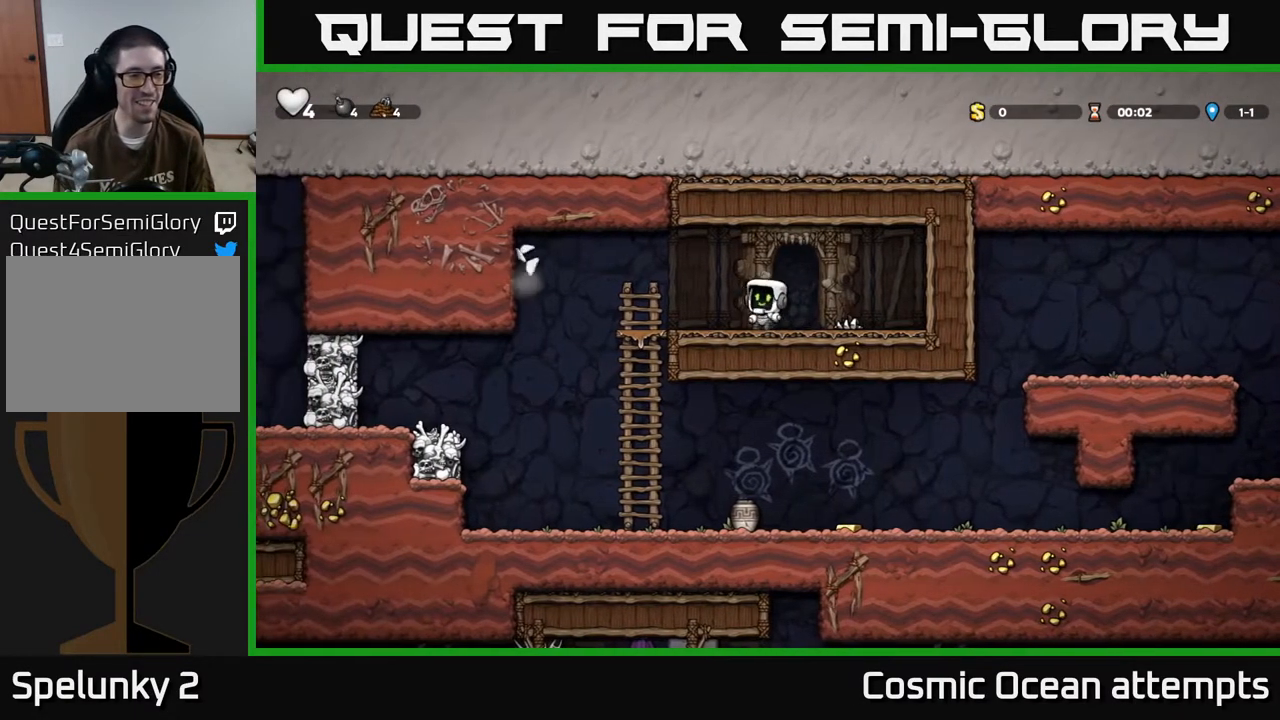
{"buttons": [], "left_stick": "center", "events": [[67, "DPAD_LEFT", "down"], [300, "A", "down"], [400, "A", "up"], [433, "DPAD_LEFT", "up"]]}
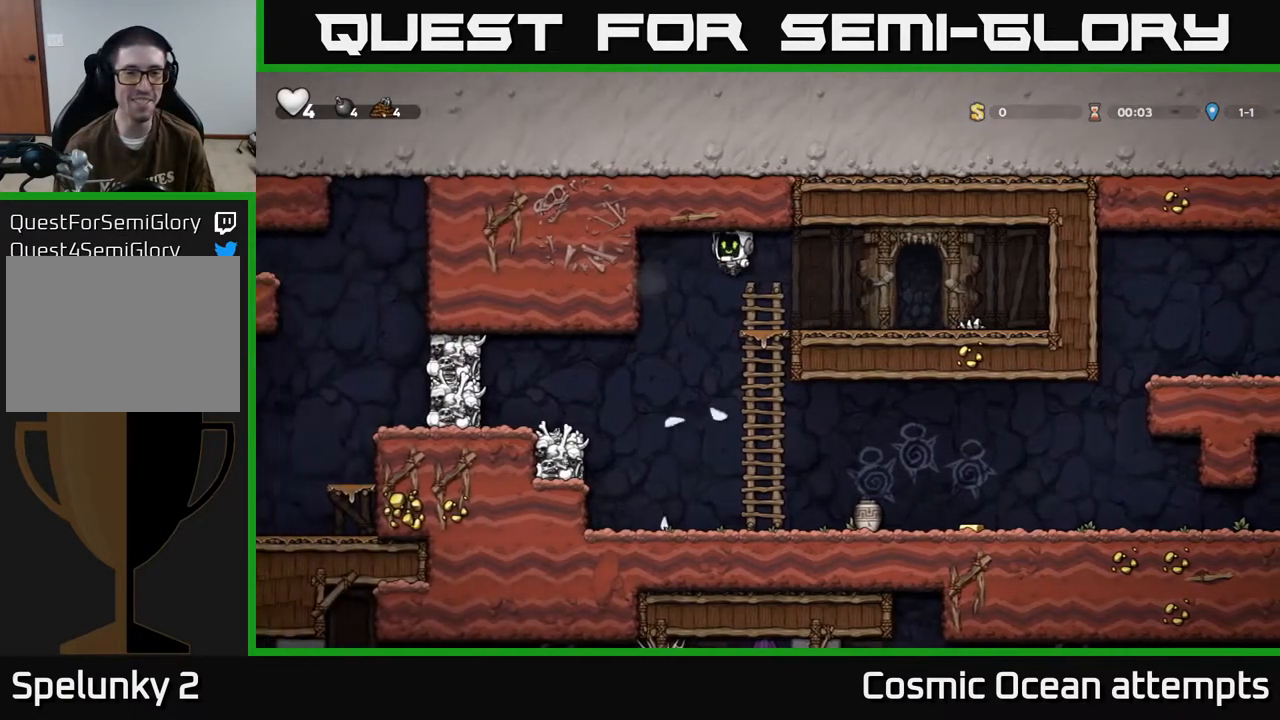
{"buttons": [], "left_stick": "center", "events": [[17, "DPAD_RIGHT", "down"], [150, "DPAD_DOWN", "down"], [167, "DPAD_RIGHT", "up"], [300, "A", "down"], [433, "A", "up"], [467, "DPAD_DOWN", "up"]]}
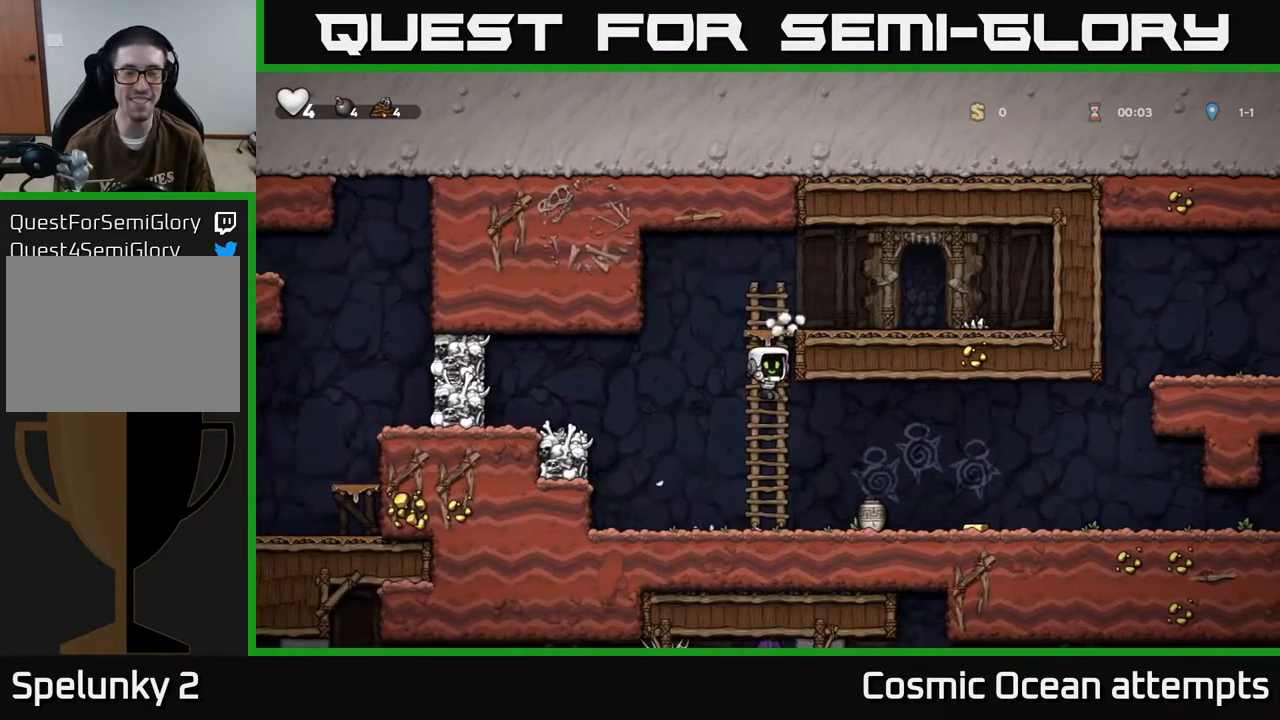
{"buttons": [], "left_stick": "center", "events": [[250, "DPAD_RIGHT", "down"], [283, "A", "down"], [350, "A", "up"], [433, "DPAD_RIGHT", "up"]]}
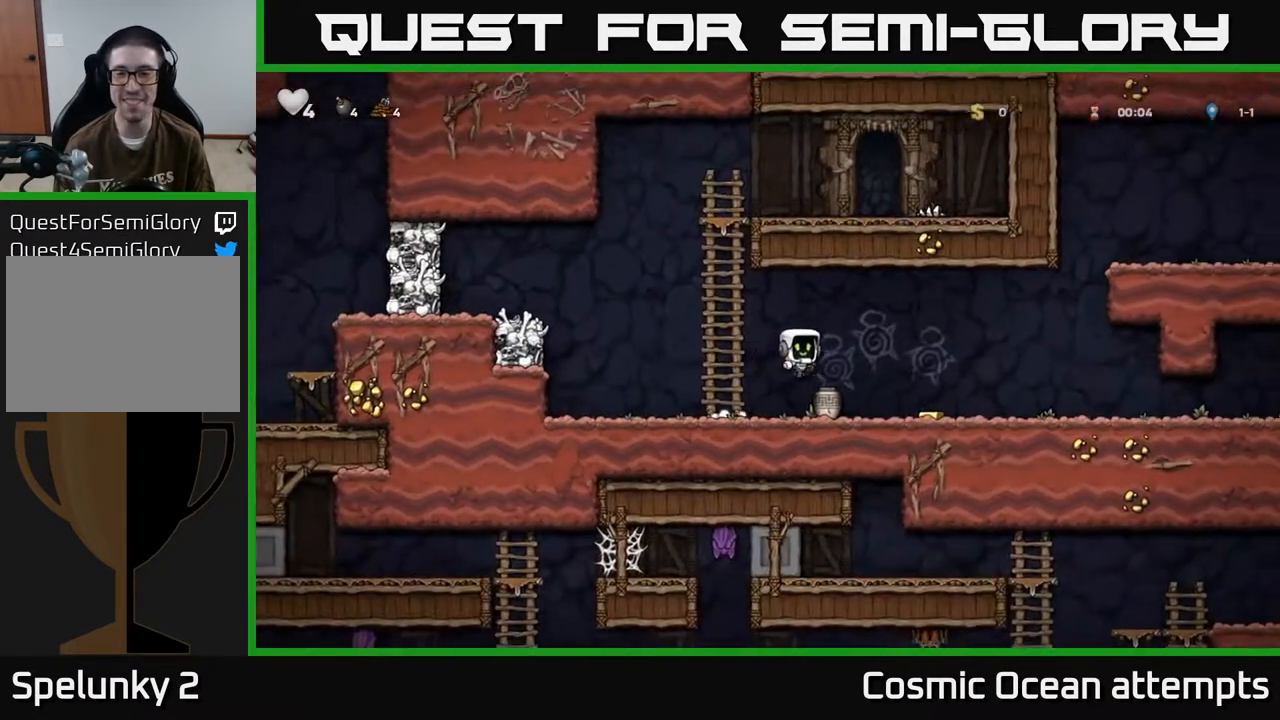
{"buttons": ["DPAD_RIGHT"], "left_stick": "center", "events": [[150, "DPAD_DOWN", "down"], [317, "X", "down"], [333, "DPAD_DOWN", "up"], [400, "DPAD_RIGHT", "down"], [433, "X", "up"]]}
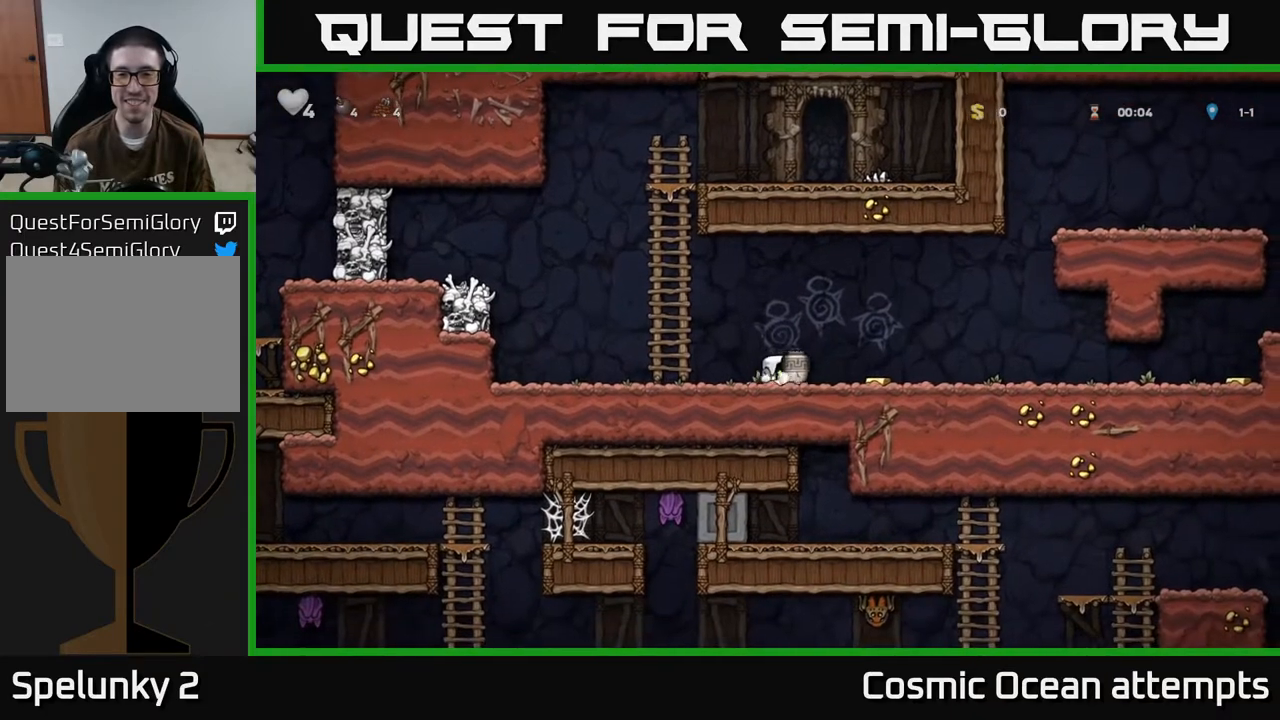
{"buttons": [], "left_stick": "center", "events": [[67, "X", "down"], [167, "DPAD_RIGHT", "up"], [167, "X", "up"], [283, "DPAD_LEFT", "down"], [417, "DPAD_LEFT", "up"]]}
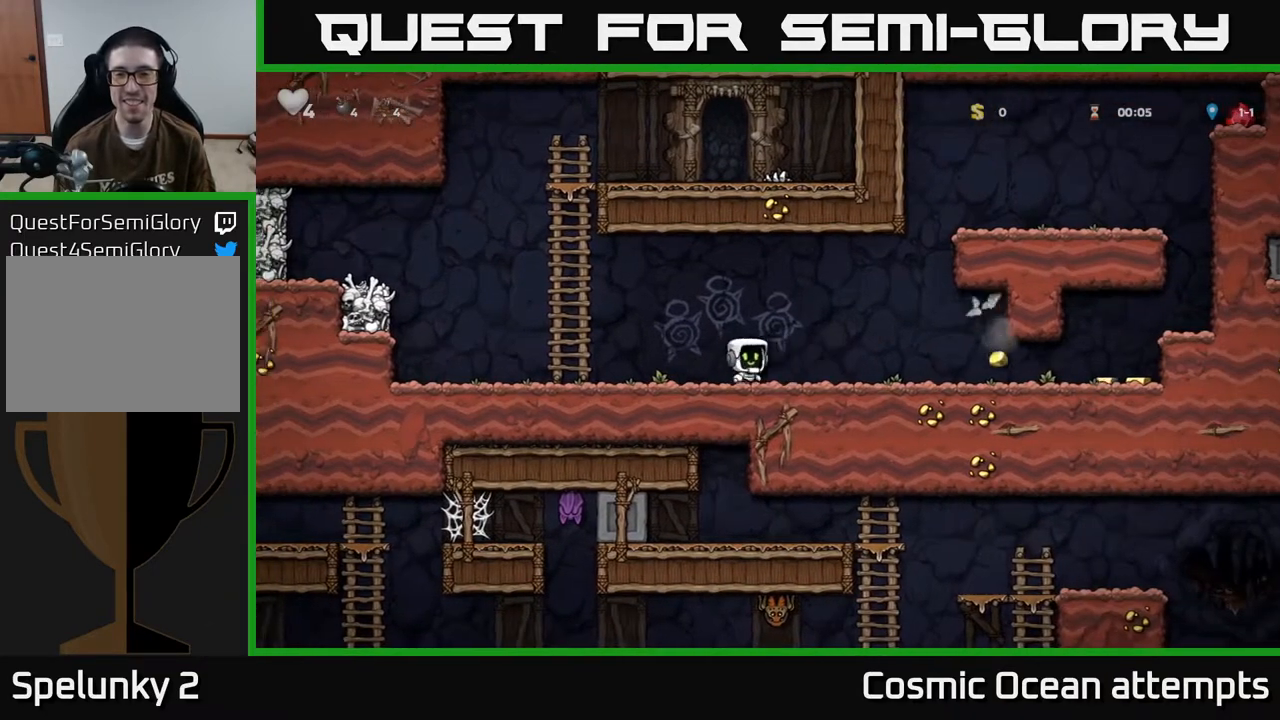
{"buttons": ["DPAD_RIGHT"], "left_stick": "center", "events": [[67, "DPAD_RIGHT", "down"]]}
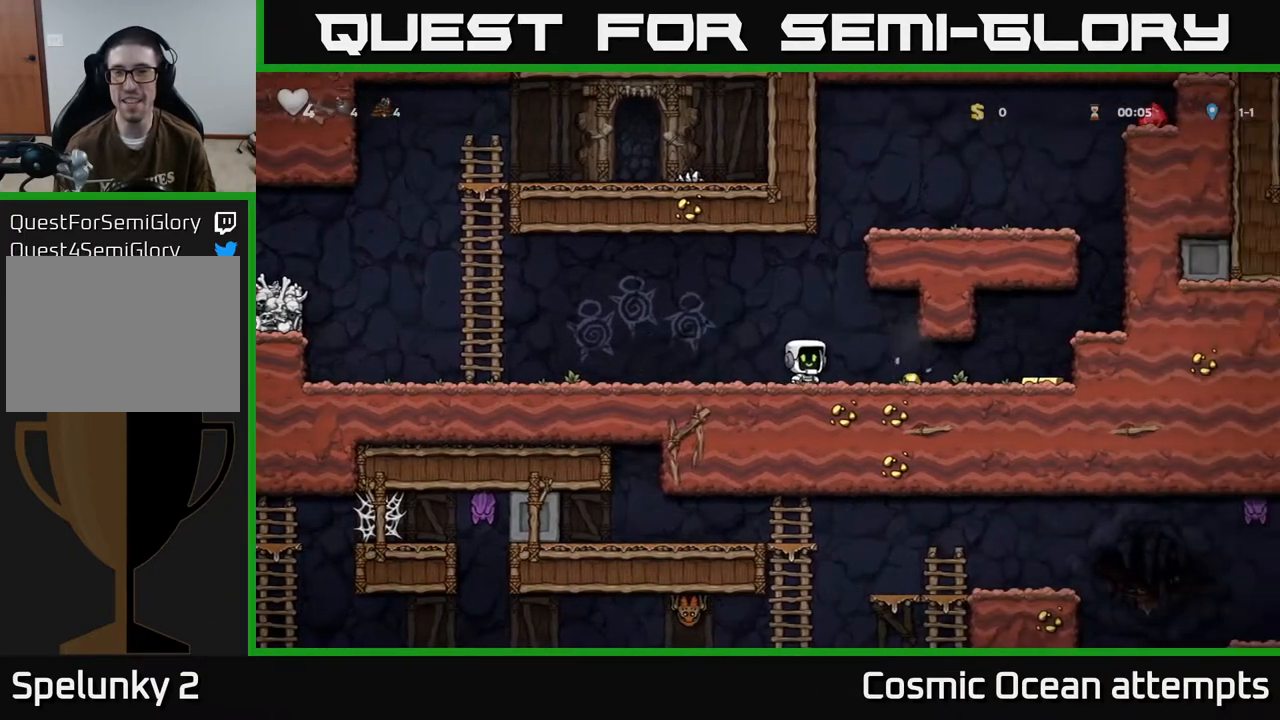
{"buttons": ["DPAD_RIGHT"], "left_stick": "center", "events": []}
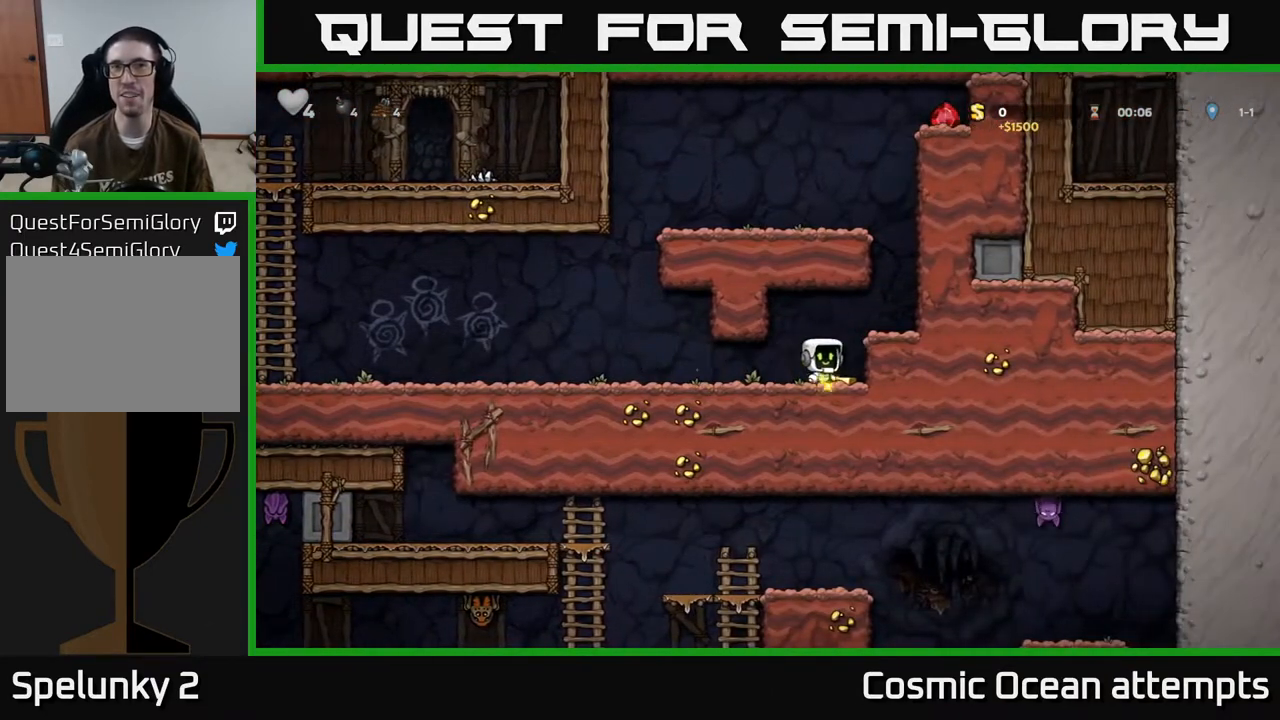
{"buttons": ["DPAD_LEFT"], "left_stick": "center", "events": [[100, "DPAD_RIGHT", "up"], [133, "DPAD_LEFT", "down"]]}
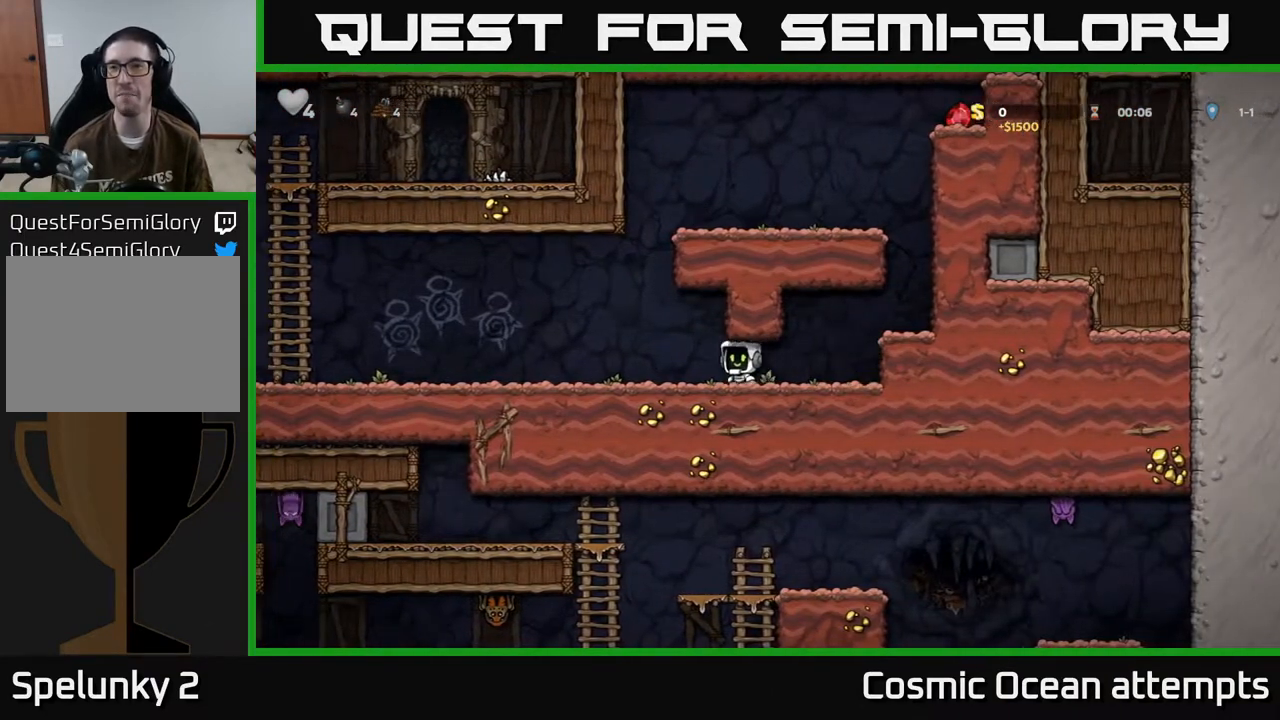
{"buttons": ["DPAD_RIGHT"], "left_stick": "center", "events": [[67, "DPAD_LEFT", "up"], [150, "DPAD_RIGHT", "down"]]}
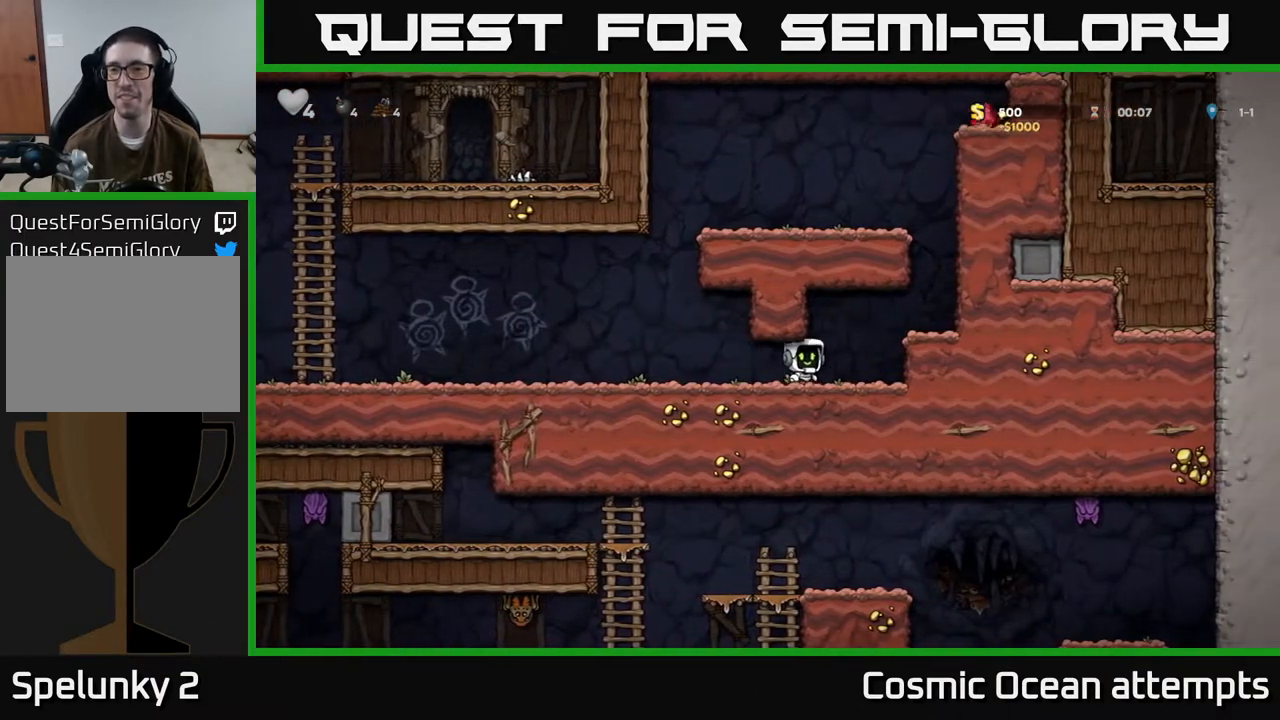
{"buttons": ["A"], "left_stick": "center", "events": [[33, "A", "down"], [183, "A", "up"], [417, "A", "down"], [467, "DPAD_RIGHT", "up"]]}
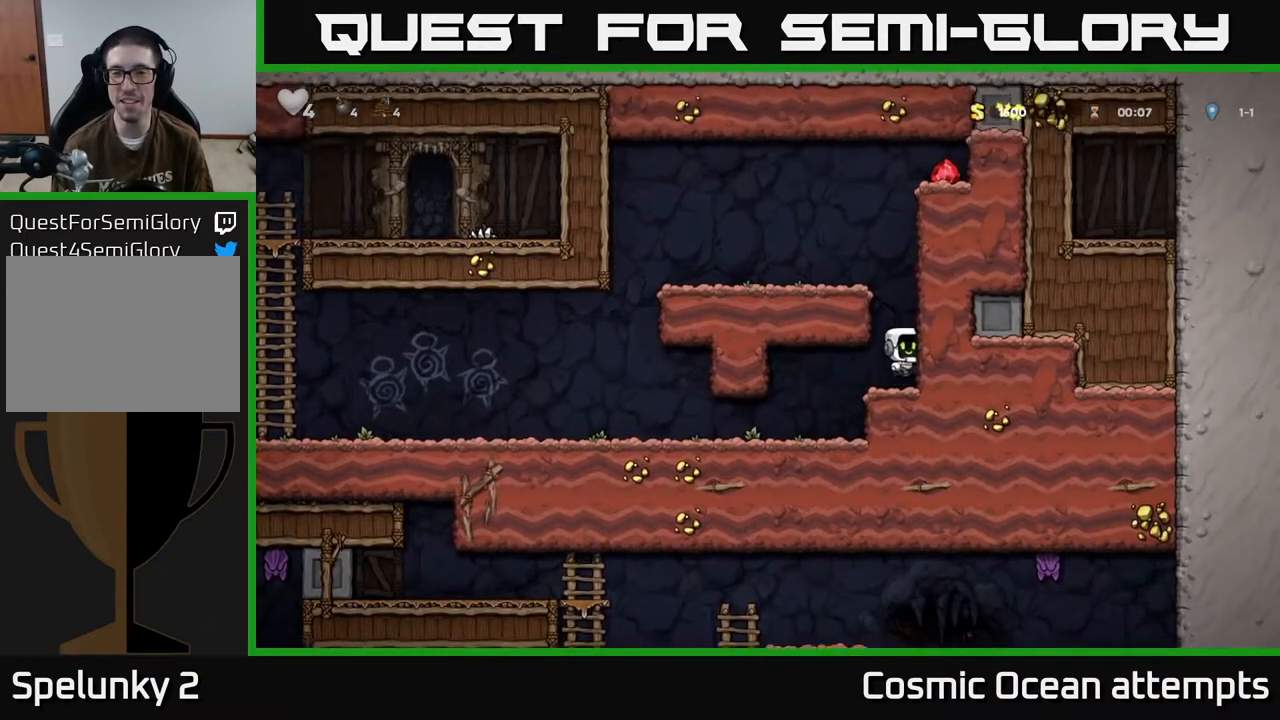
{"buttons": ["DPAD_LEFT"], "left_stick": "center", "events": [[117, "A", "up"], [117, "DPAD_LEFT", "down"], [300, "A", "down"], [400, "A", "up"]]}
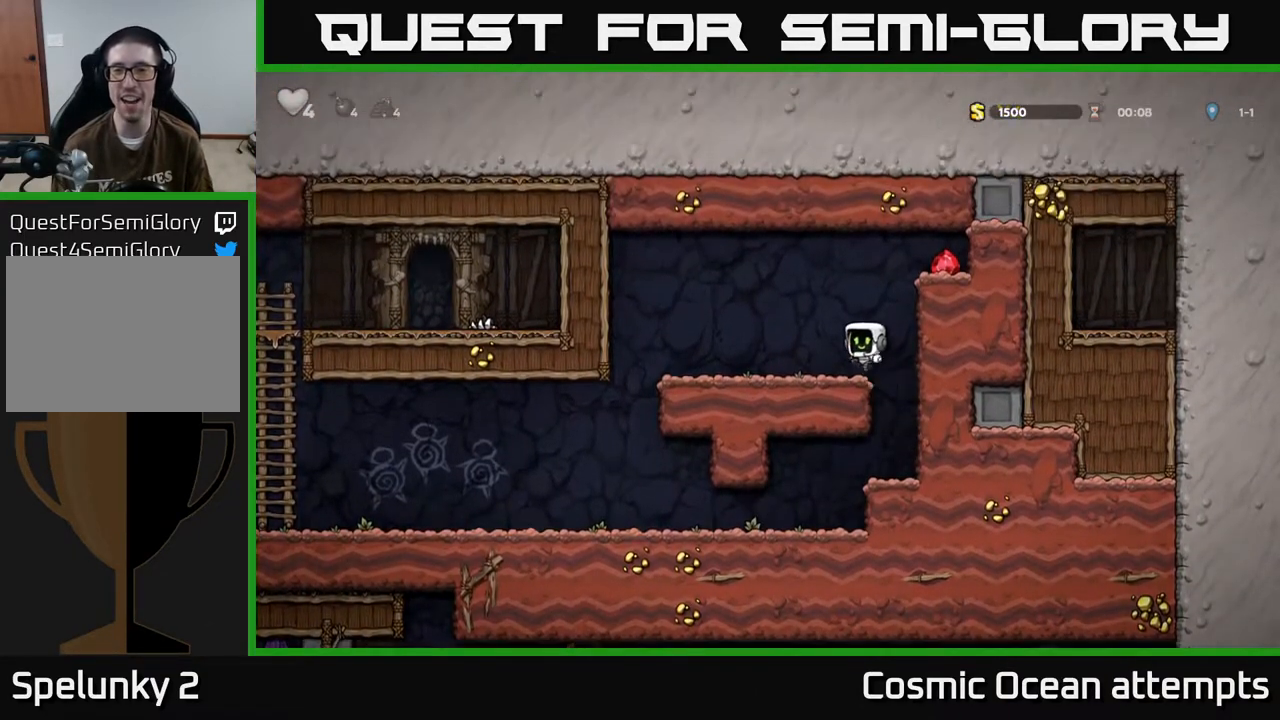
{"buttons": ["DPAD_RIGHT"], "left_stick": "center", "events": [[83, "DPAD_LEFT", "up"], [200, "DPAD_RIGHT", "down"], [250, "A", "down"], [450, "A", "up"]]}
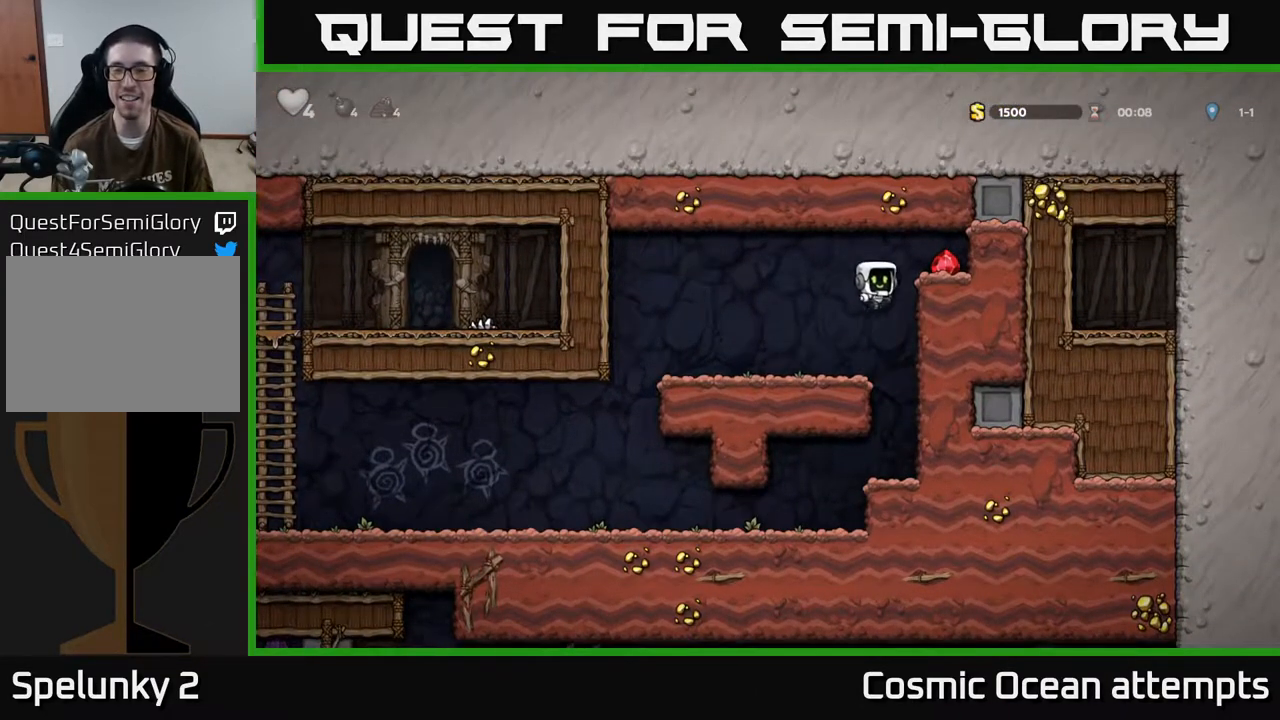
{"buttons": [], "left_stick": "center", "events": [[183, "A", "down"], [250, "A", "up"], [417, "DPAD_RIGHT", "up"]]}
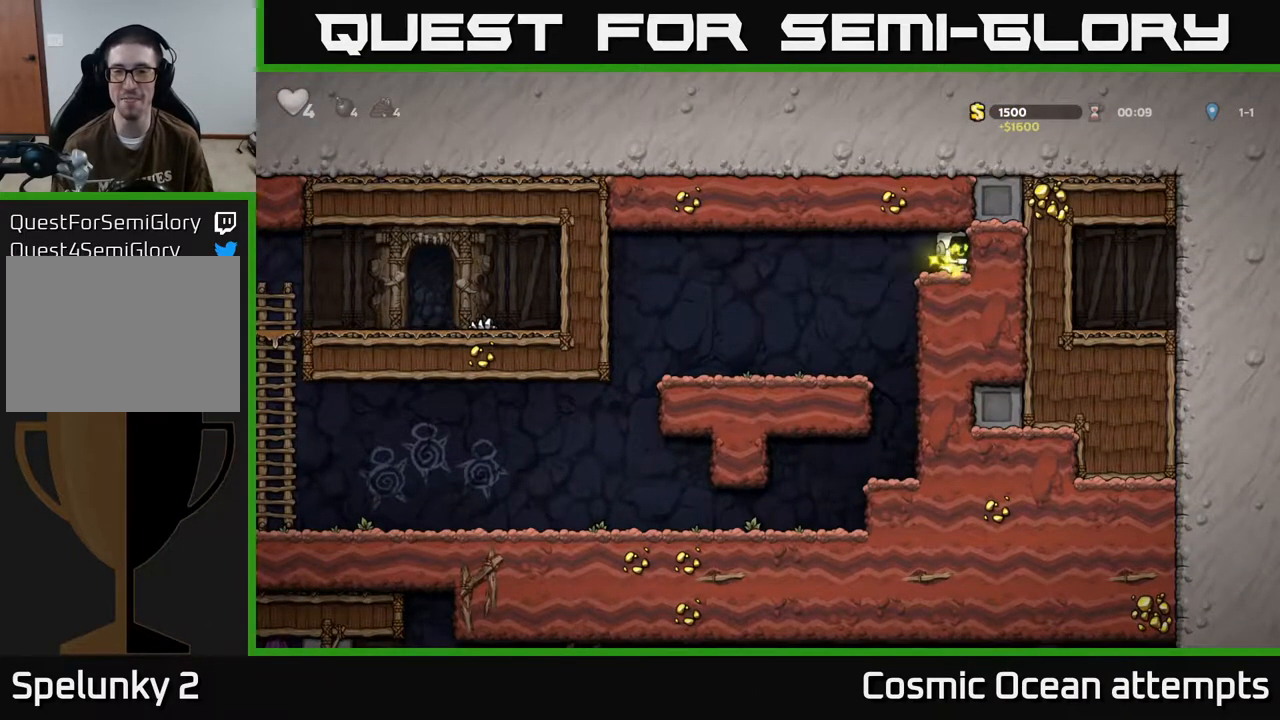
{"buttons": ["DPAD_LEFT"], "left_stick": "center", "events": [[17, "DPAD_LEFT", "down"]]}
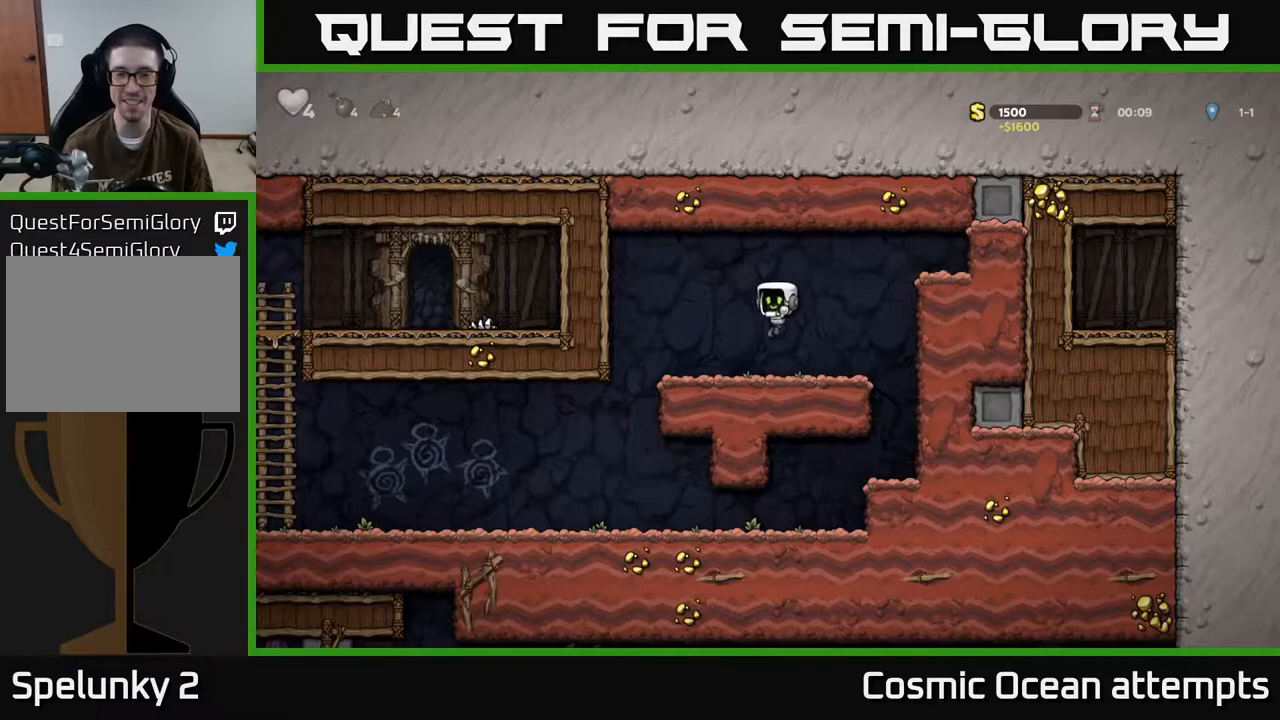
{"buttons": ["DPAD_LEFT"], "left_stick": "center", "events": [[283, "DPAD_LEFT", "up"], [433, "DPAD_LEFT", "down"]]}
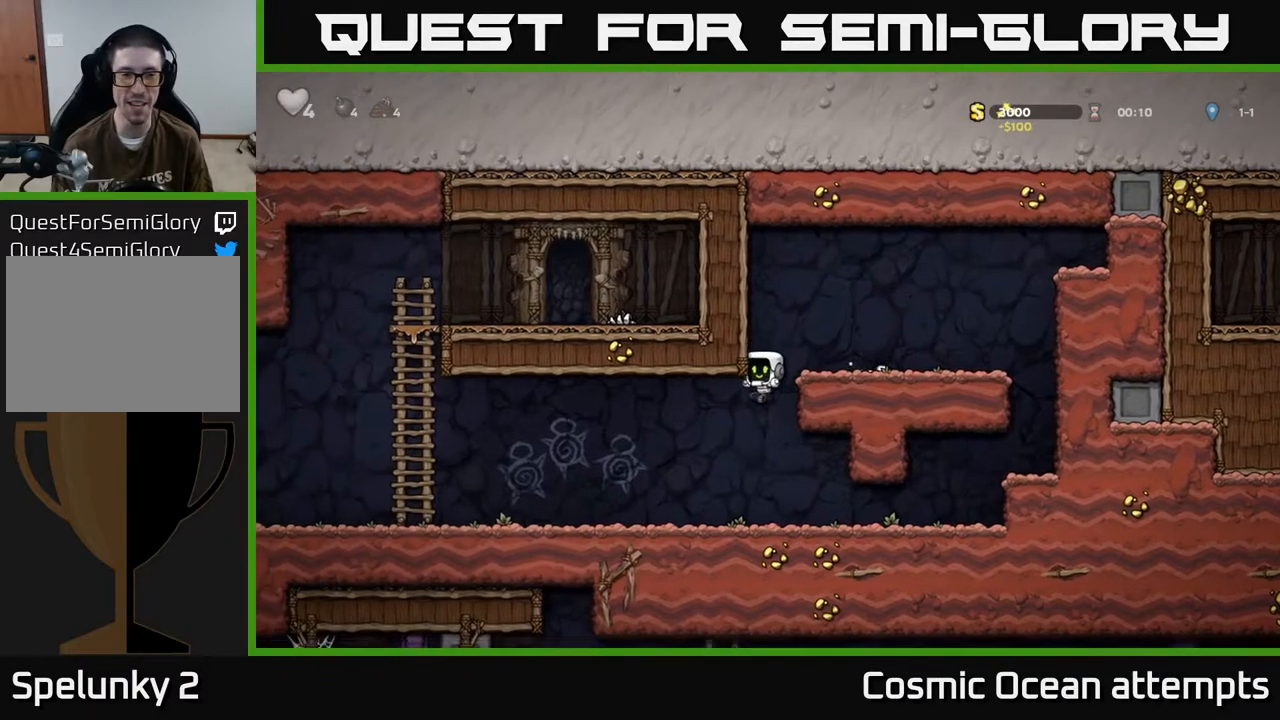
{"buttons": ["DPAD_LEFT"], "left_stick": "center", "events": [[267, "A", "down"], [367, "A", "up"]]}
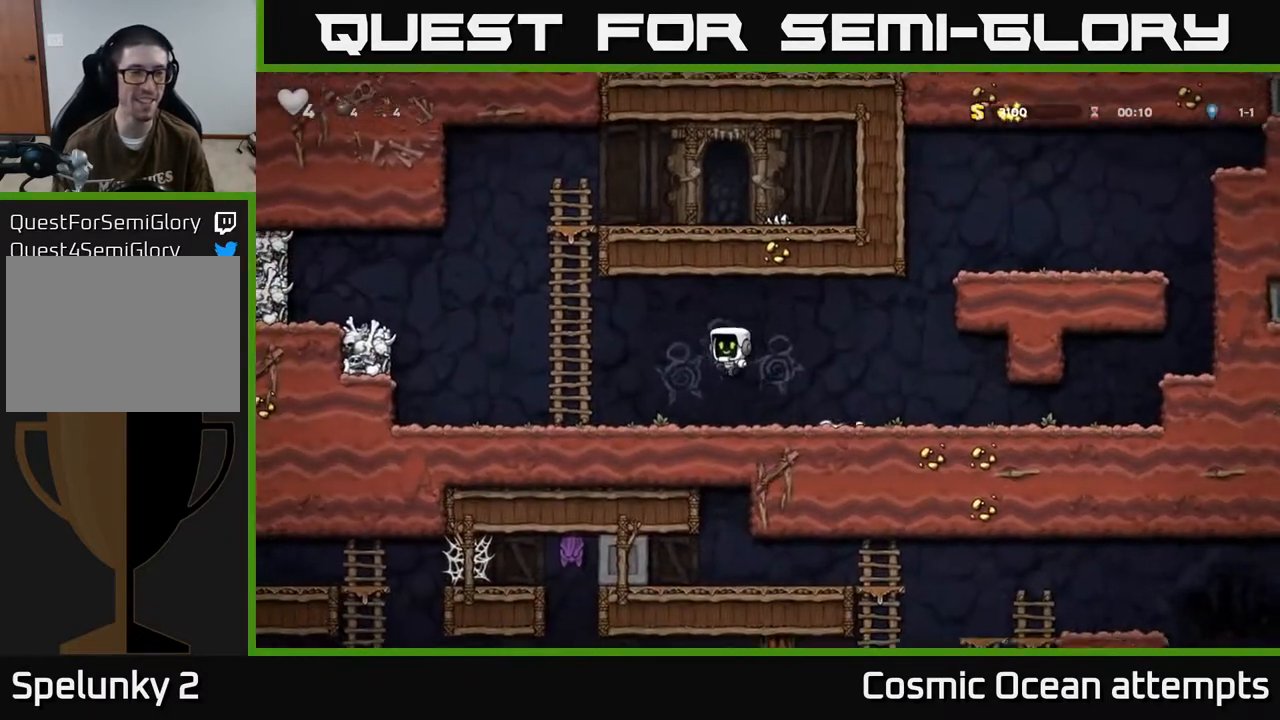
{"buttons": ["A", "DPAD_LEFT"], "left_stick": "center", "events": [[350, "A", "down"]]}
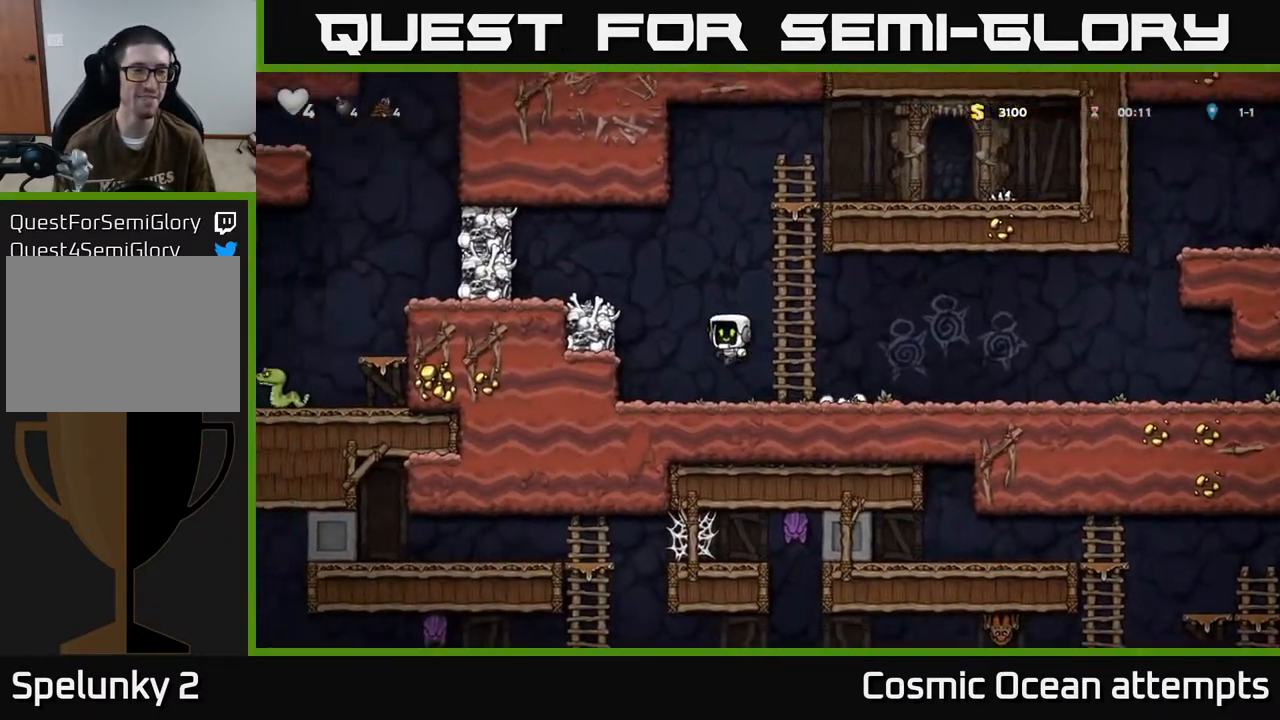
{"buttons": [], "left_stick": "center", "events": [[83, "A", "up"], [283, "A", "down"], [400, "A", "up"], [450, "DPAD_LEFT", "up"]]}
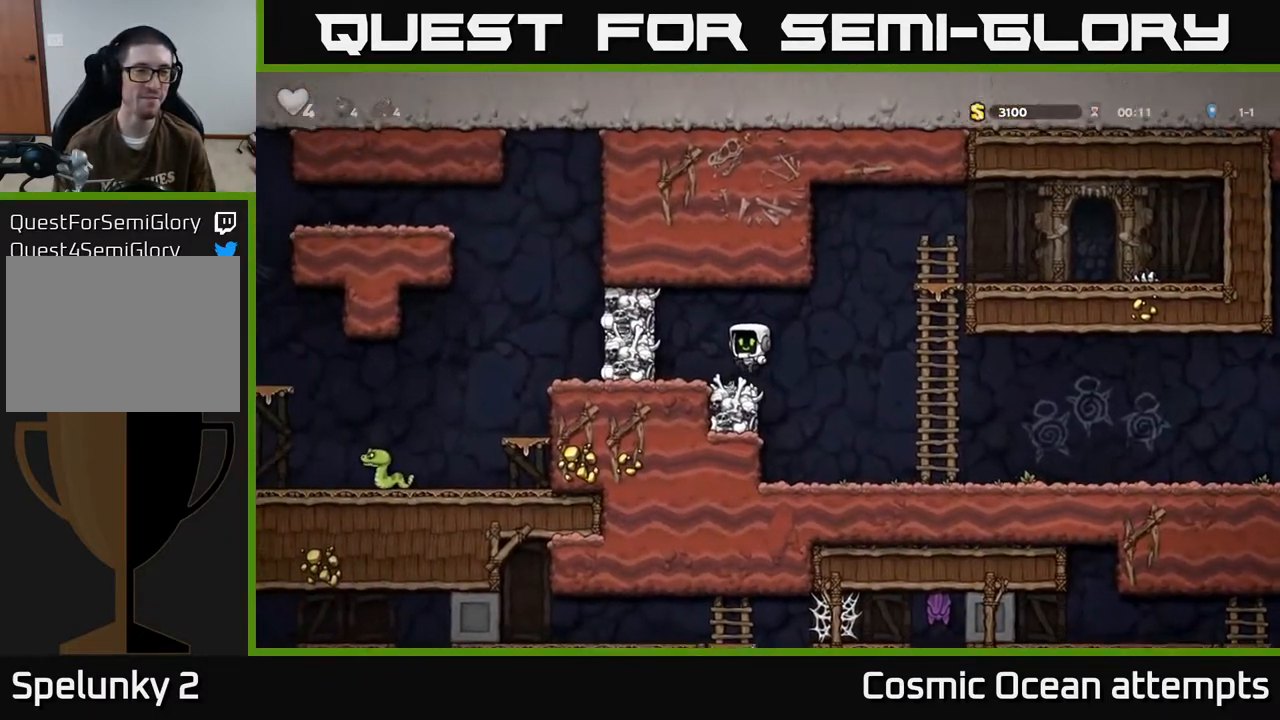
{"buttons": ["DPAD_RIGHT"], "left_stick": "center", "events": [[183, "A", "down"], [217, "X", "down"], [300, "DPAD_LEFT", "down"], [367, "X", "up"], [417, "A", "up"], [417, "DPAD_LEFT", "up"], [500, "DPAD_RIGHT", "down"]]}